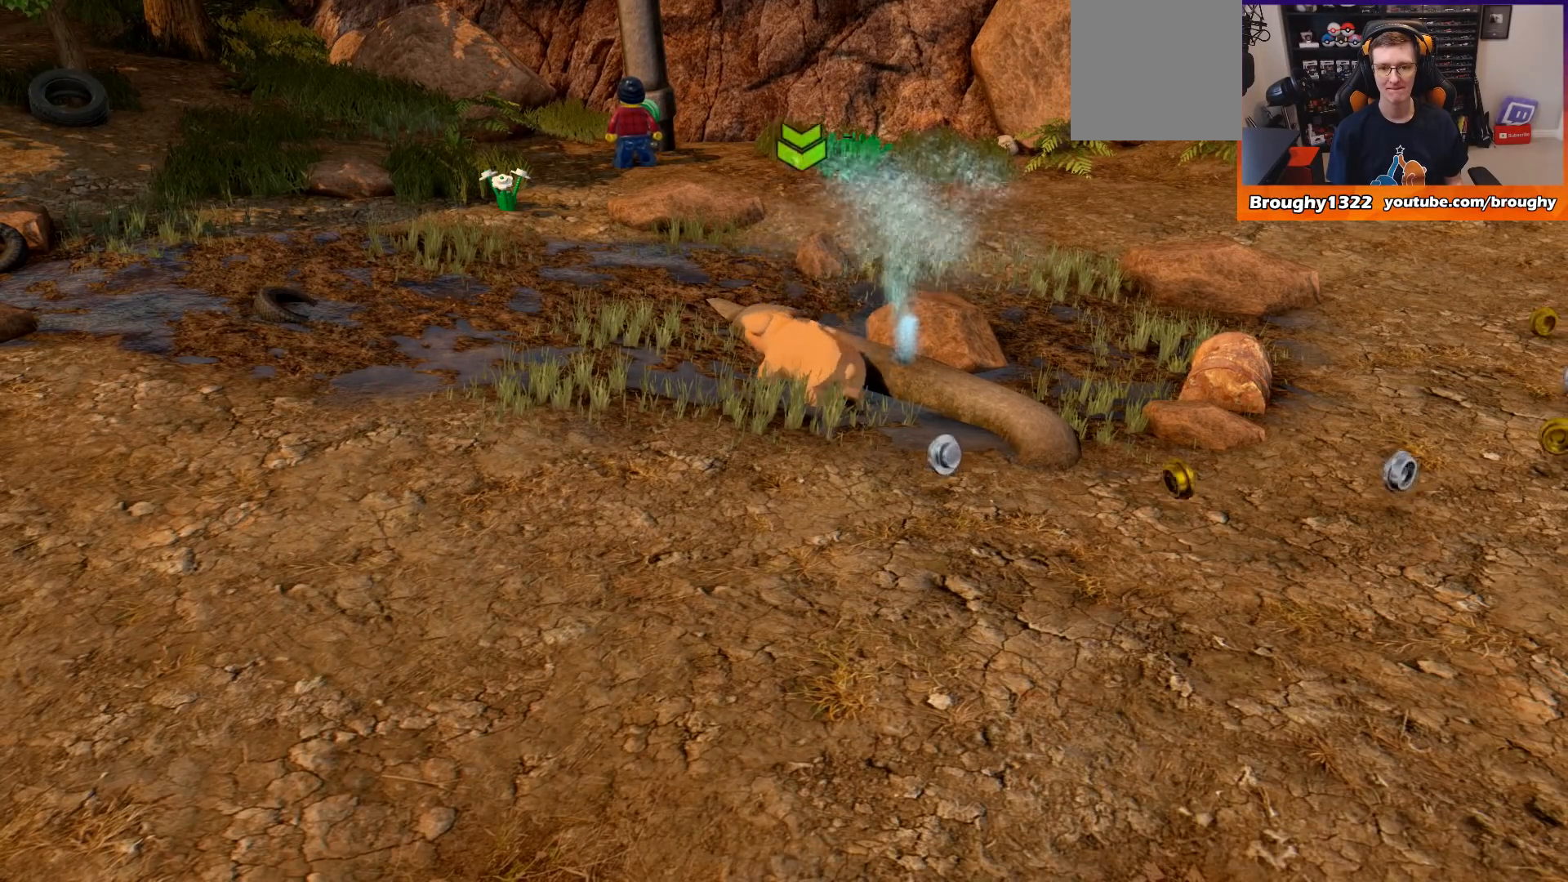
Gameplay with a controller (Xbox layout); each line is a JSON object with the inputs held at the frame after it. "events" lists button and stick changes between this image and that frame as [ms after this image, input, new state], when the widget could be followed in between.
{"buttons": [], "left_stick": "down", "right_stick": "center", "events": [[100, "left_stick", "down"]]}
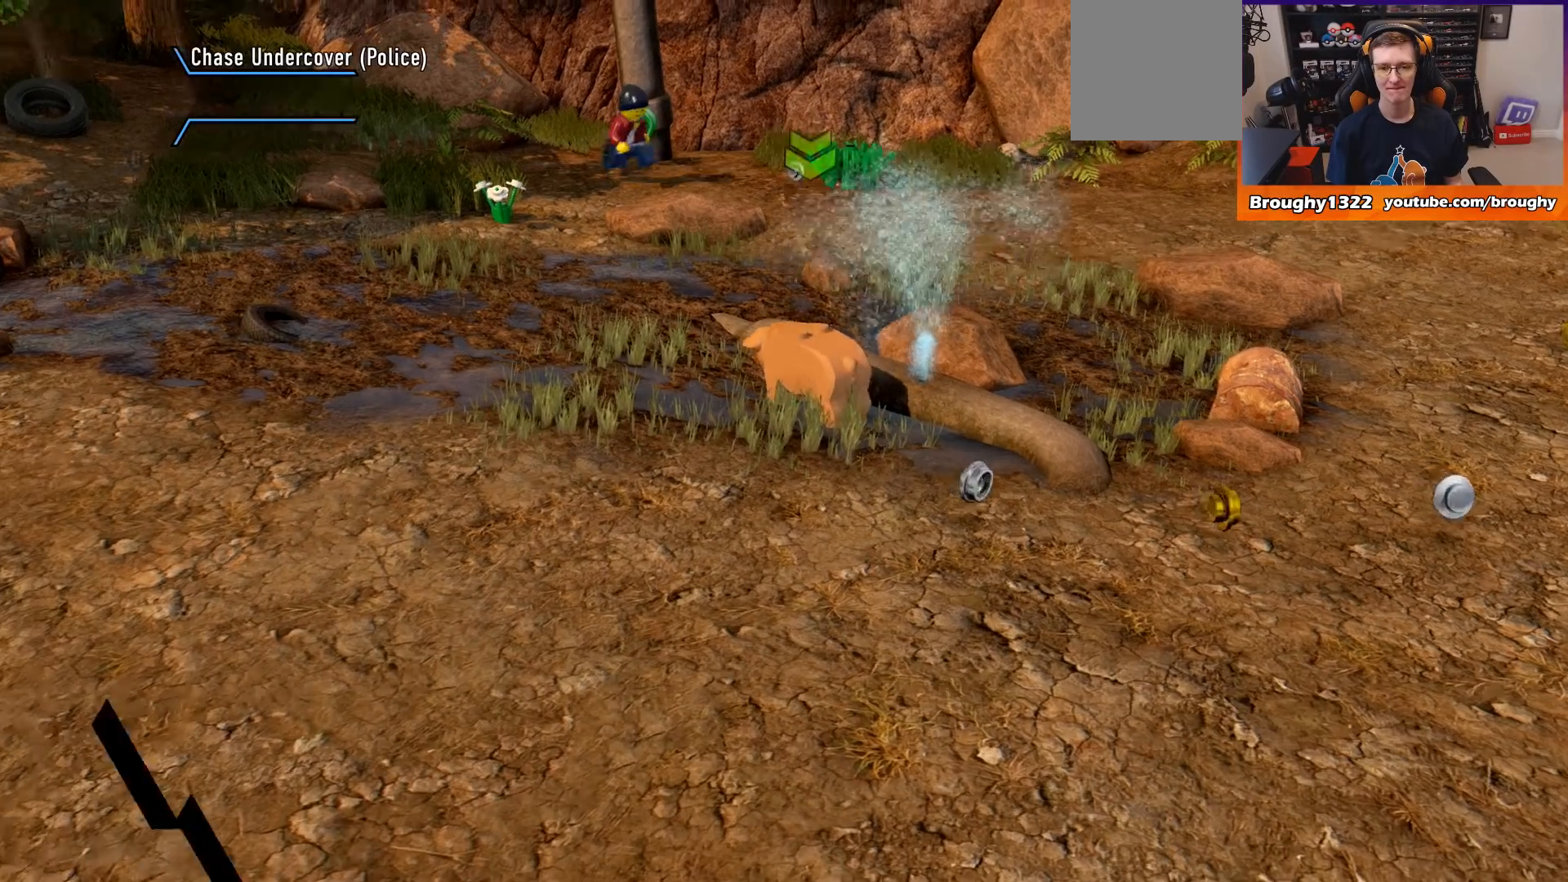
{"buttons": [], "left_stick": "down", "right_stick": "center", "events": []}
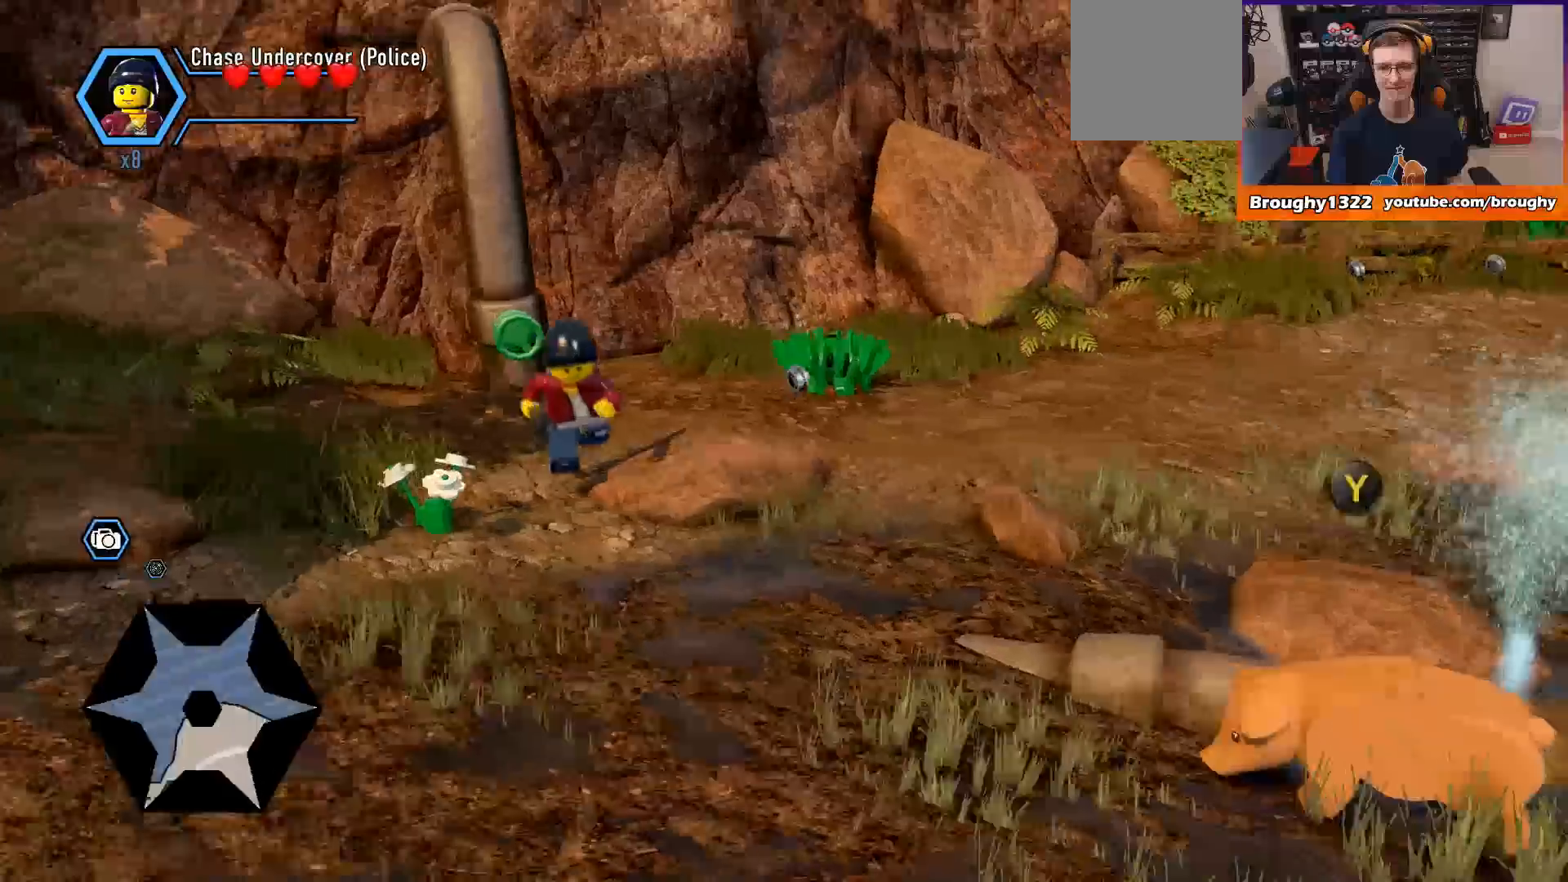
{"buttons": [], "left_stick": "down-right", "right_stick": "center", "events": [[67, "left_stick", "down-right"]]}
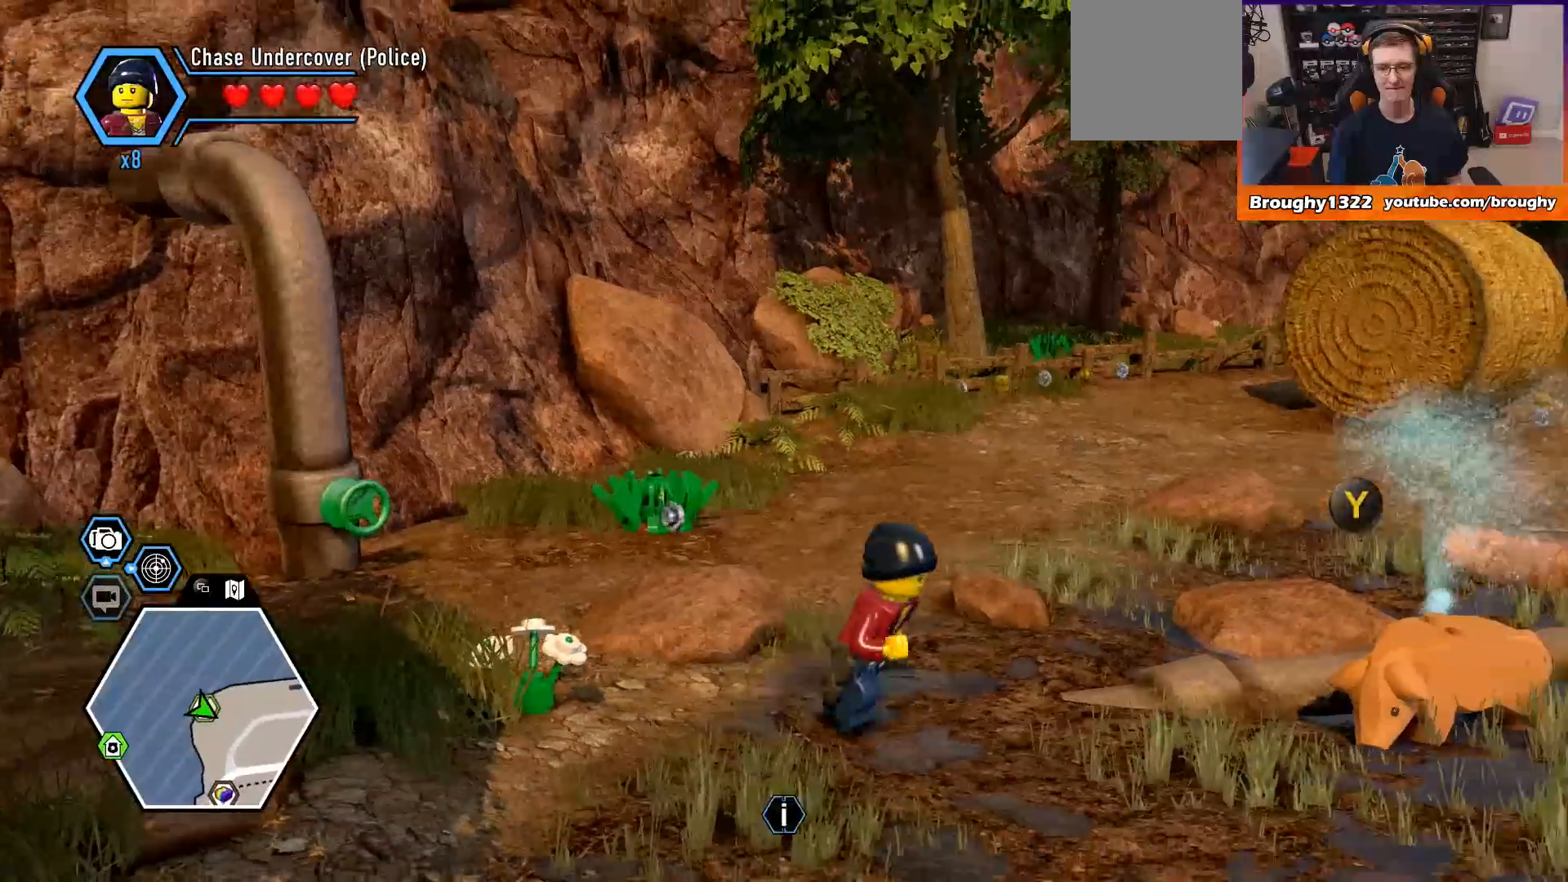
{"buttons": [], "left_stick": "center", "right_stick": "center", "events": [[133, "left_stick", "right"], [367, "Y", "down"], [467, "left_stick", "center"], [500, "Y", "up"]]}
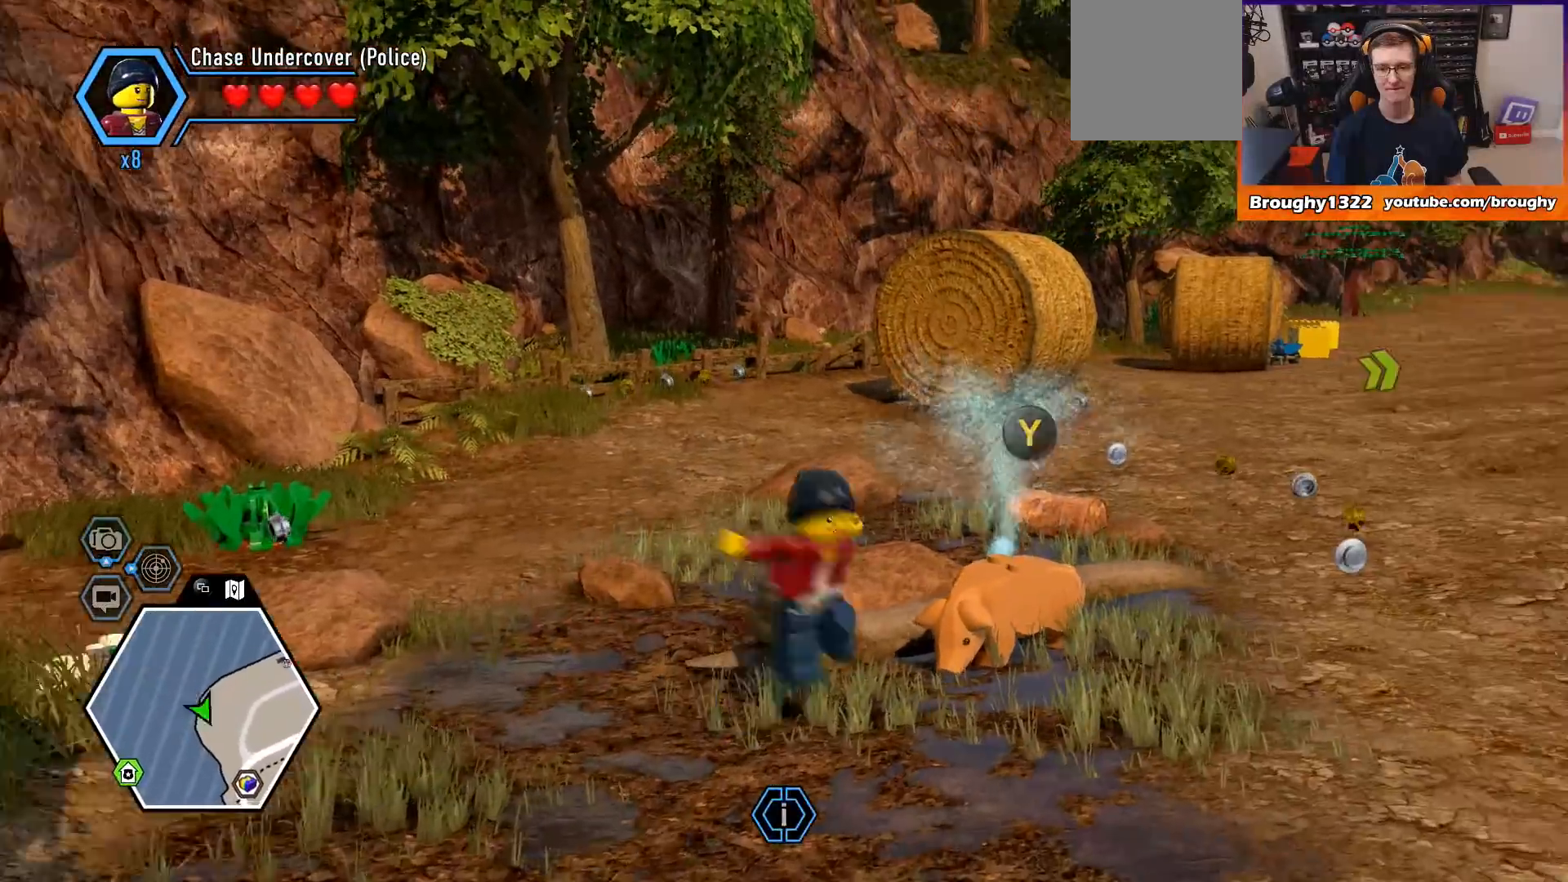
{"buttons": [], "left_stick": "center", "right_stick": "center", "events": []}
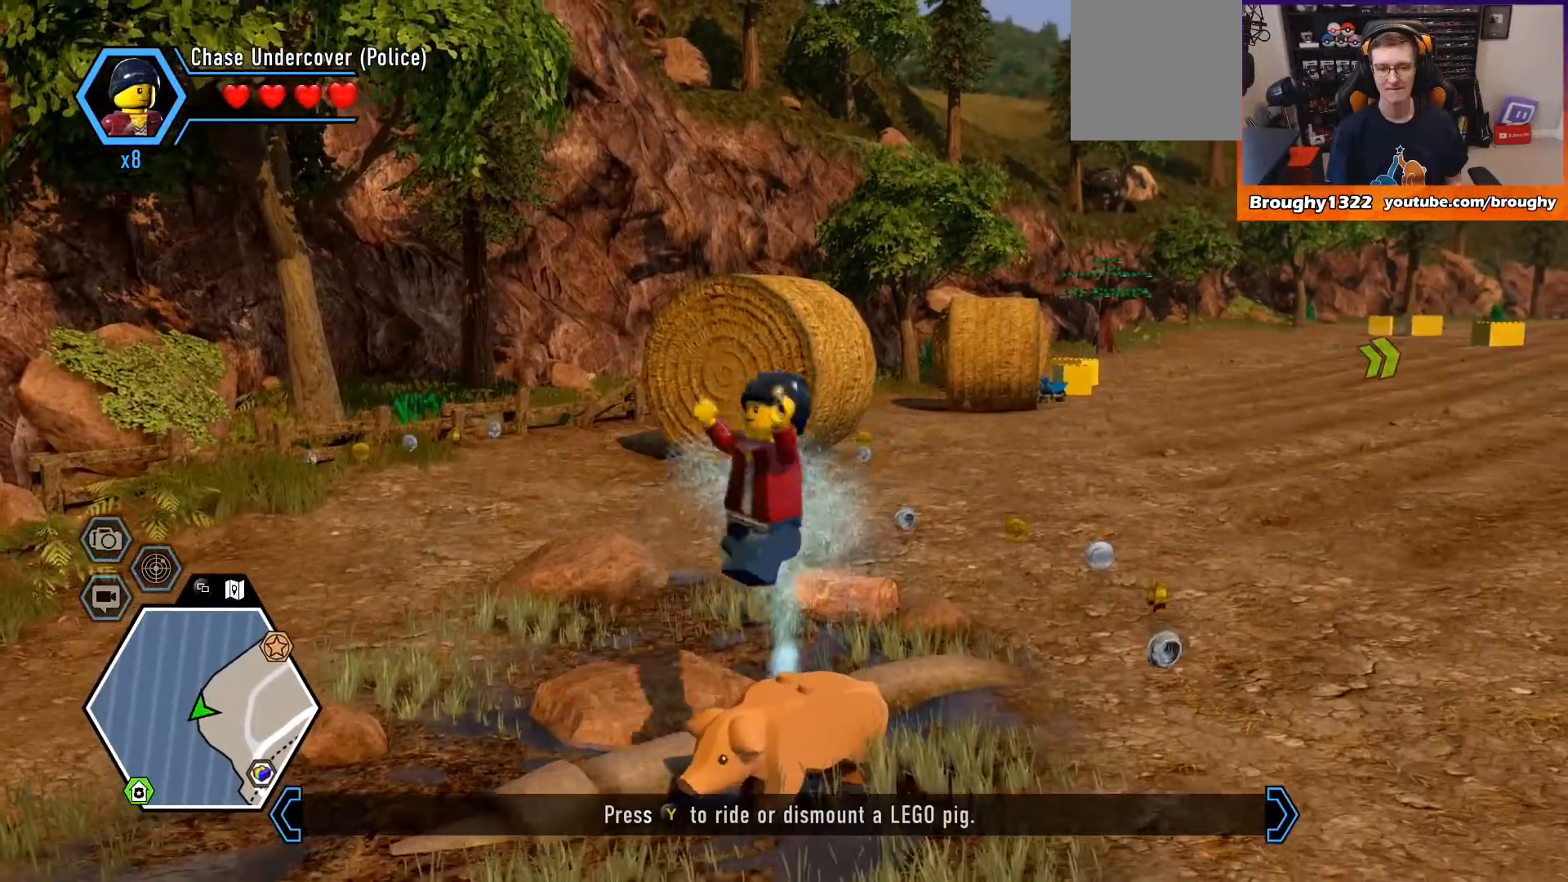
{"buttons": [], "left_stick": "left", "right_stick": "center", "events": [[433, "left_stick", "left"]]}
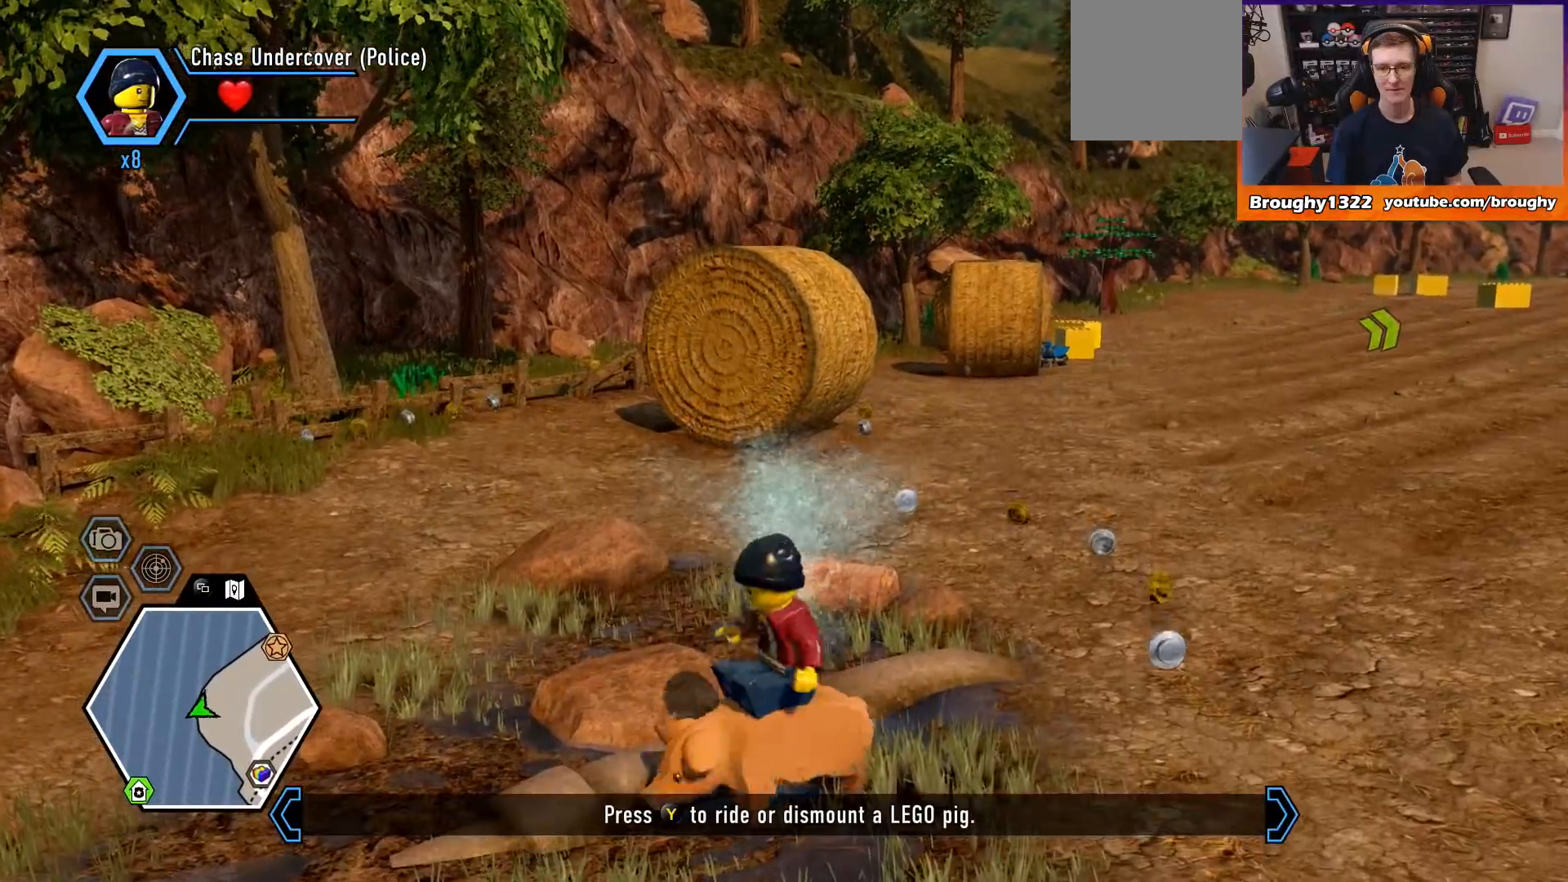
{"buttons": [], "left_stick": "up", "right_stick": "center", "events": [[167, "left_stick", "up-left"], [433, "left_stick", "up"]]}
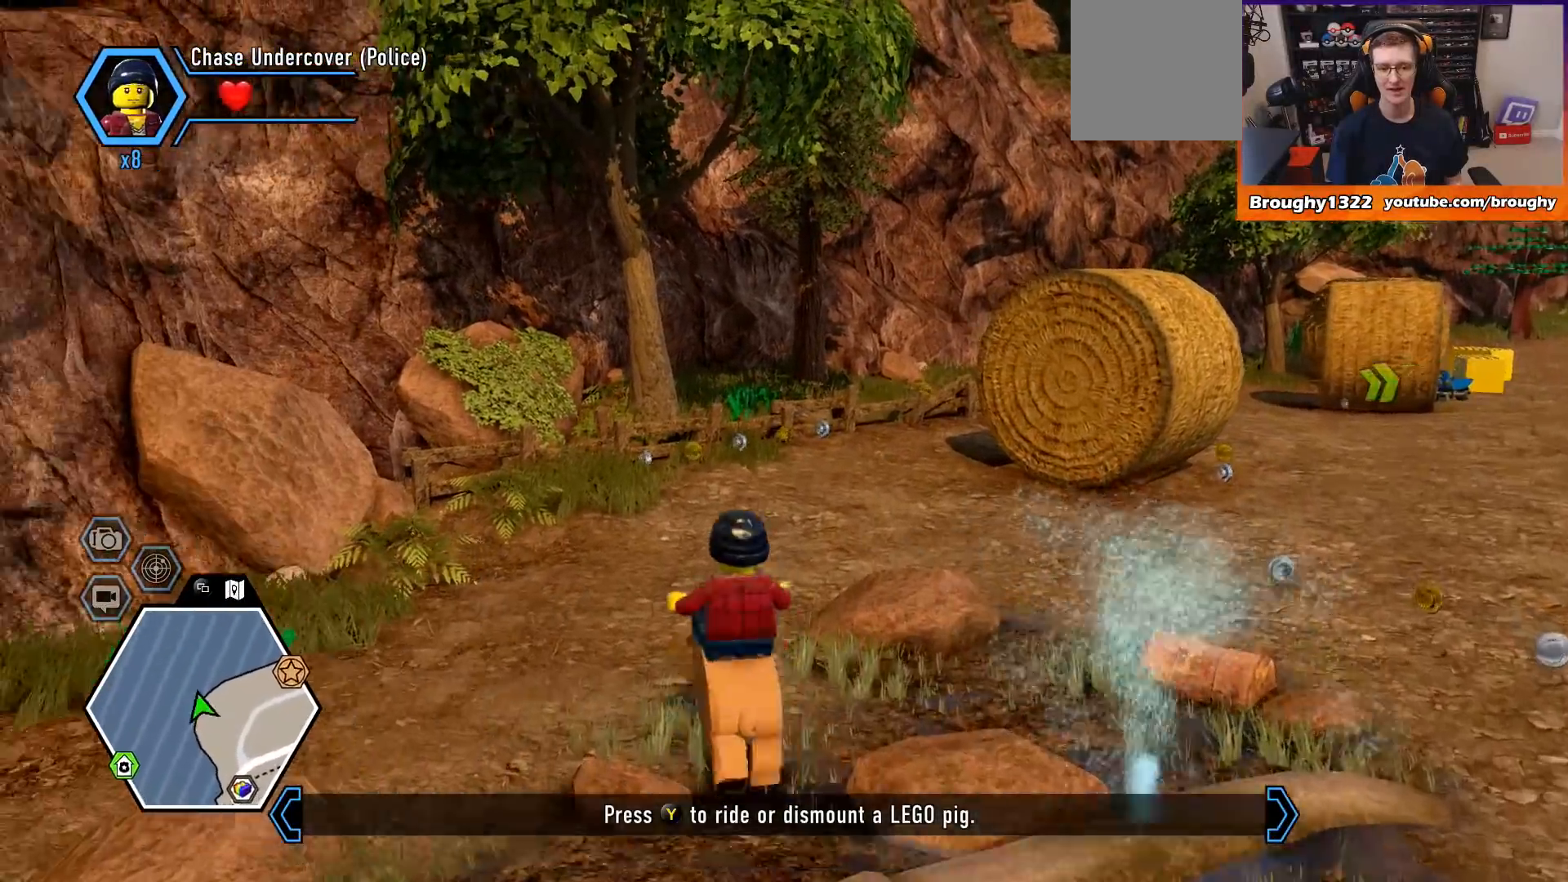
{"buttons": [], "left_stick": "up-right", "right_stick": "center", "events": [[300, "left_stick", "up-right"]]}
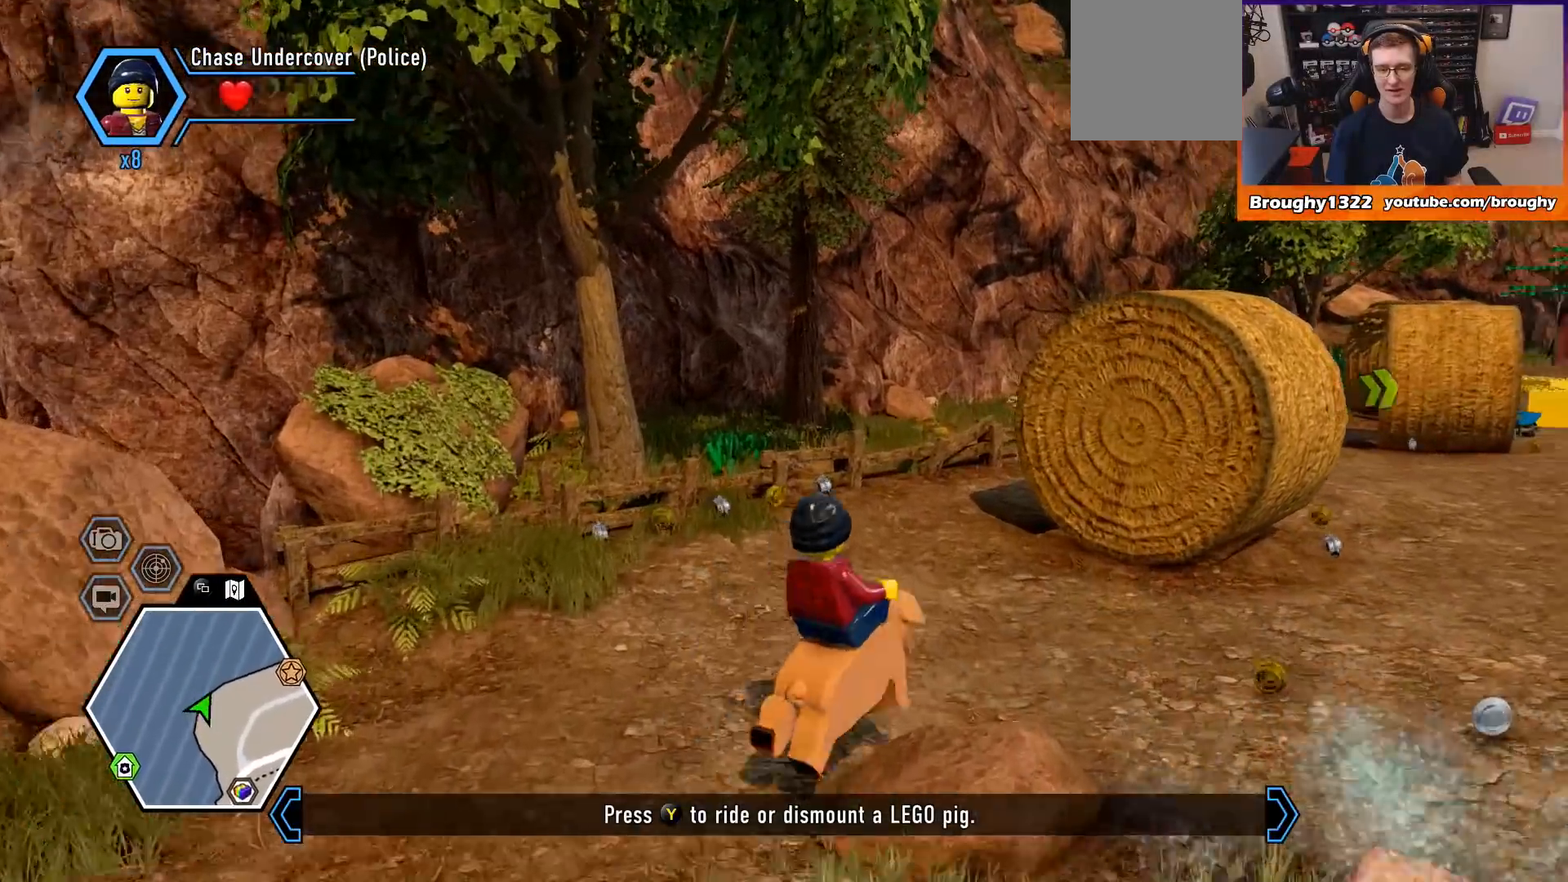
{"buttons": [], "left_stick": "up-right", "right_stick": "center", "events": []}
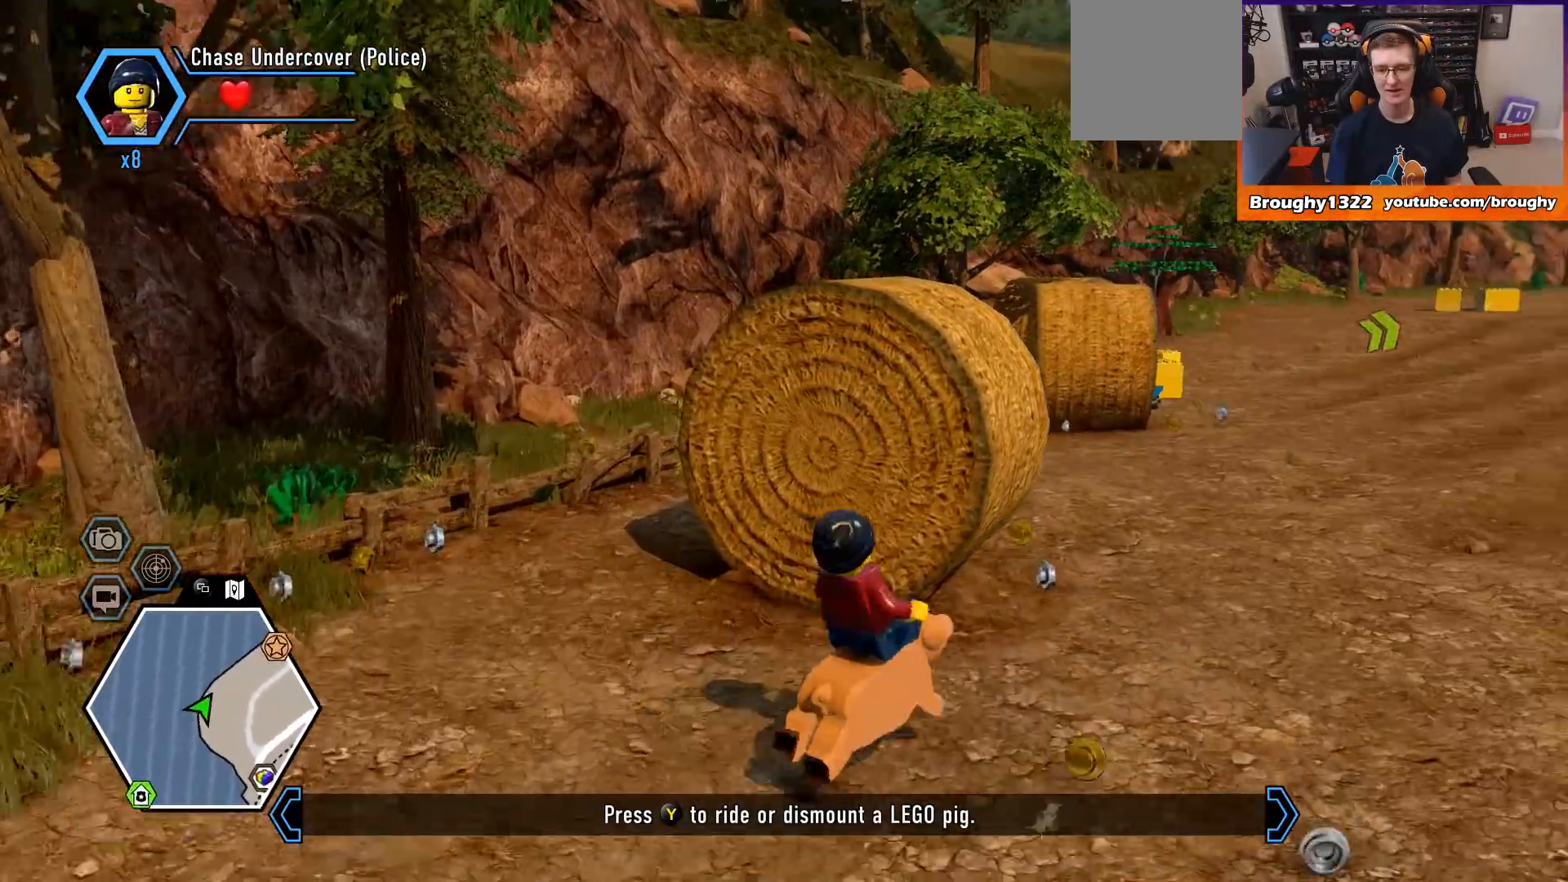
{"buttons": [], "left_stick": "up", "right_stick": "center", "events": [[433, "left_stick", "up"]]}
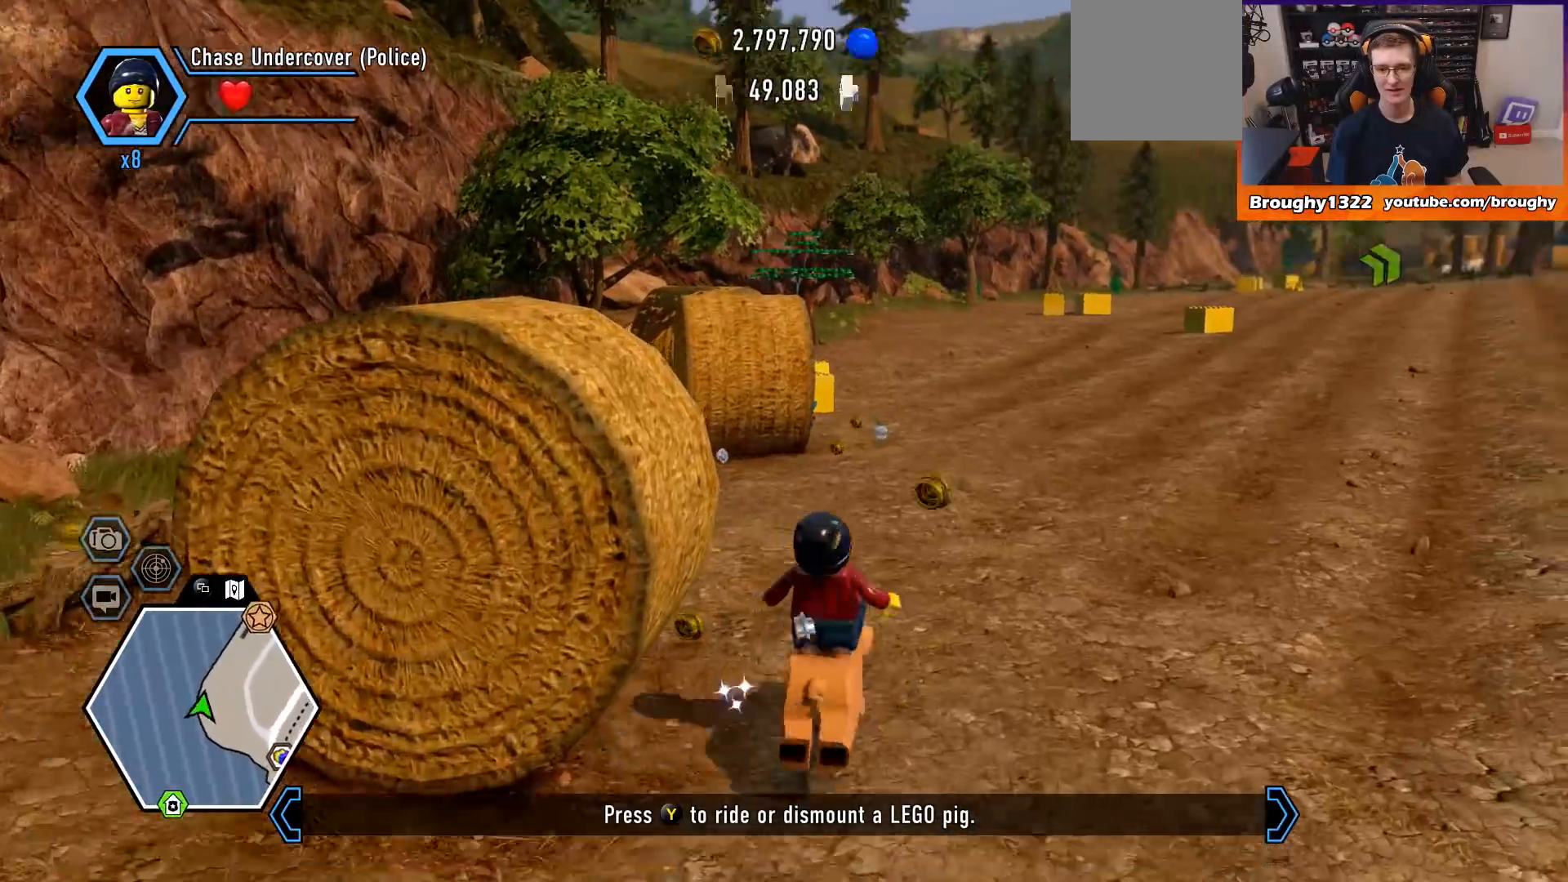
{"buttons": [], "left_stick": "up", "right_stick": "left", "events": [[200, "right_stick", "left"]]}
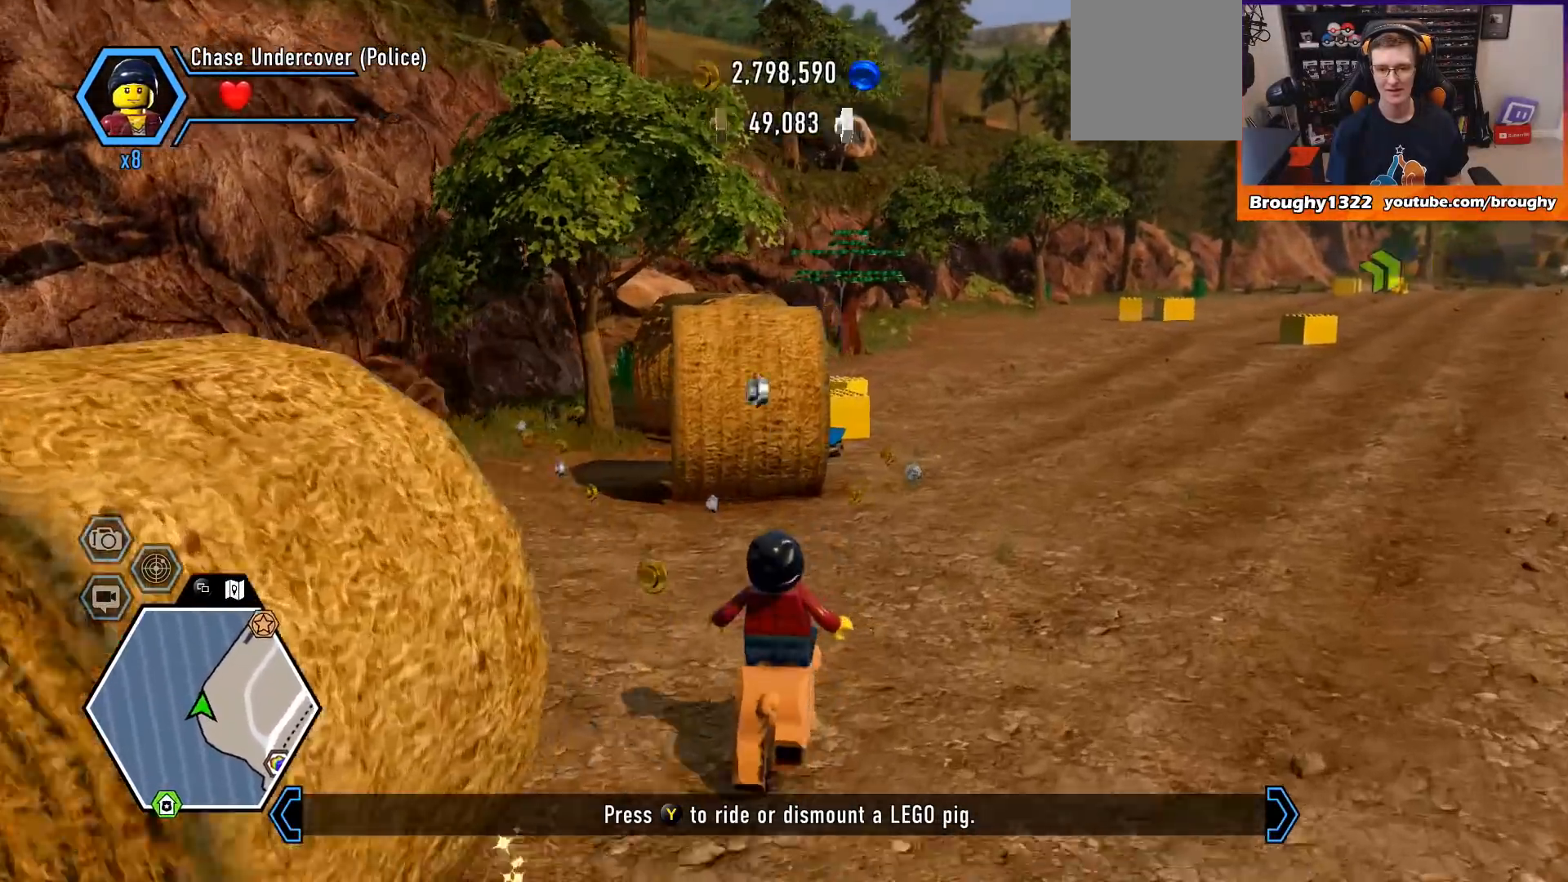
{"buttons": [], "left_stick": "up-right", "right_stick": "left", "events": [[100, "left_stick", "up-right"]]}
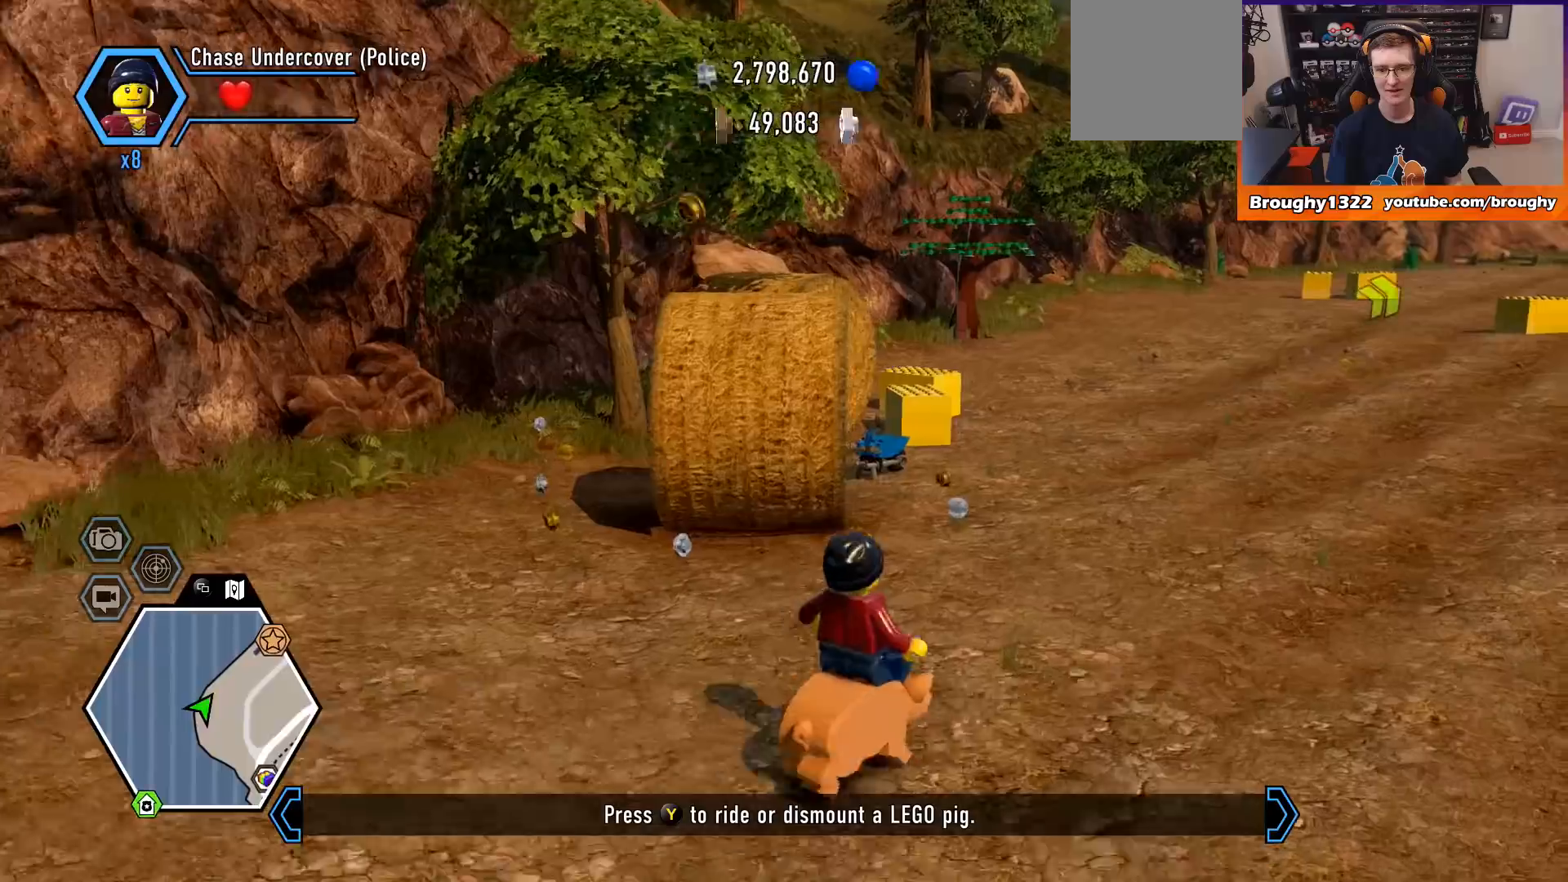
{"buttons": [], "left_stick": "up-right", "right_stick": "left", "events": []}
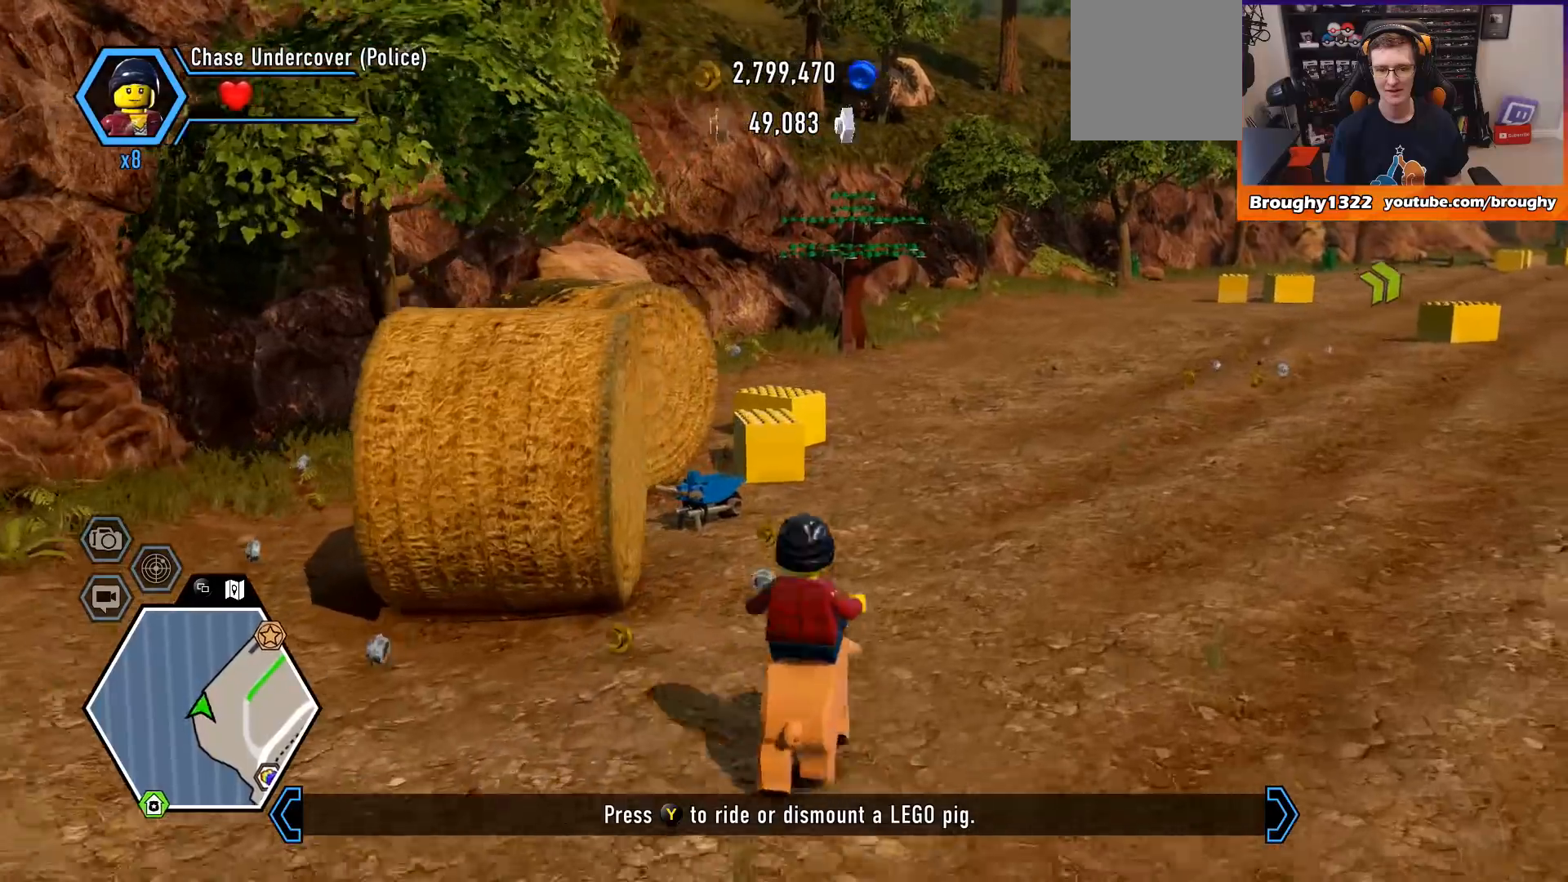
{"buttons": [], "left_stick": "up-right", "right_stick": "left", "events": []}
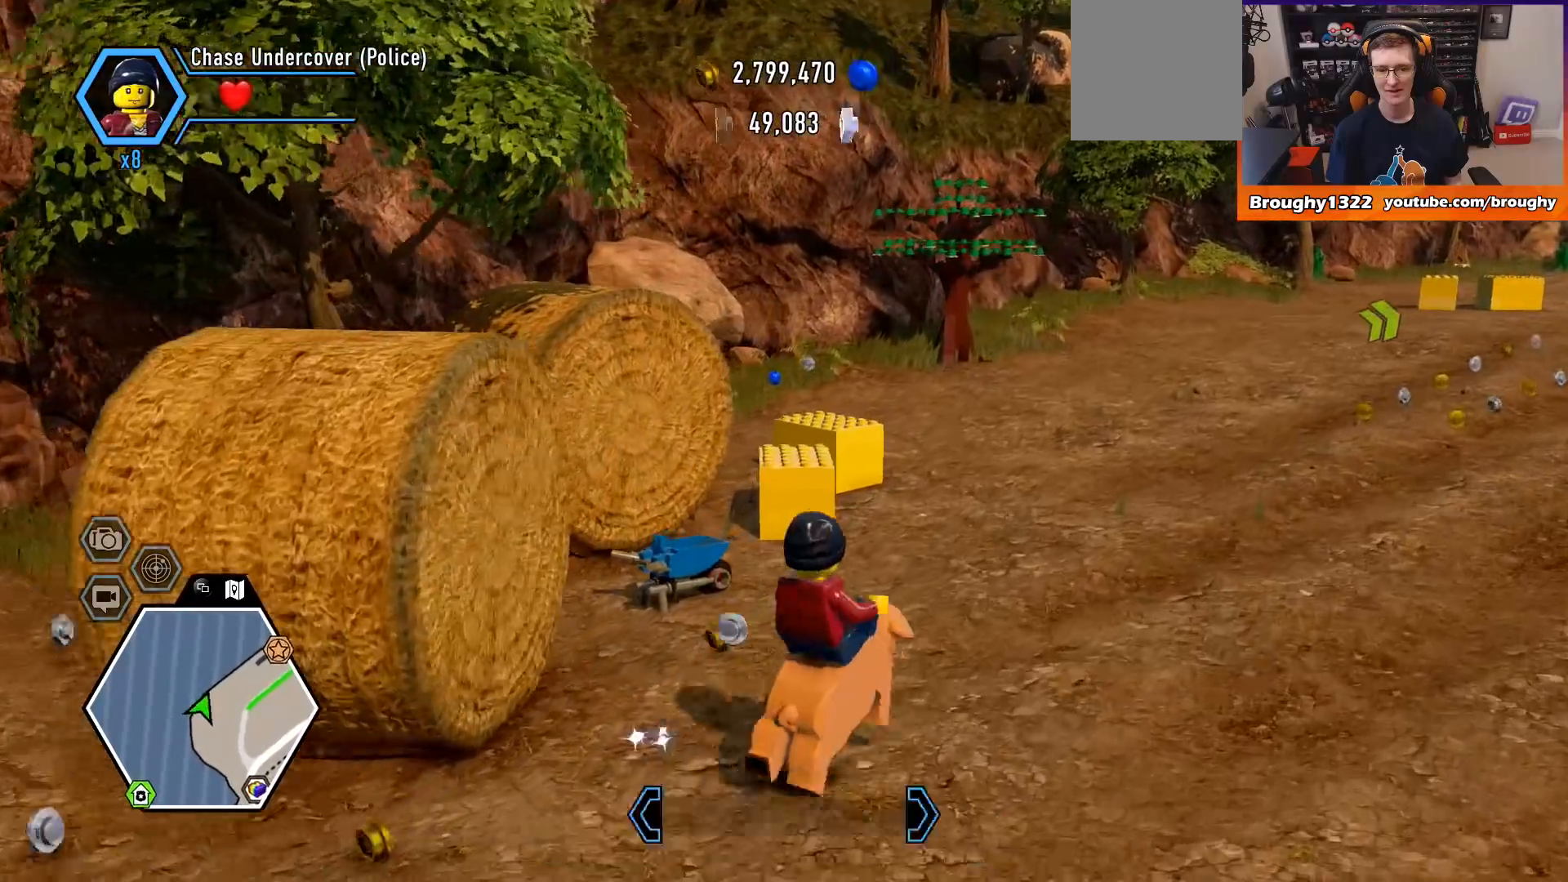
{"buttons": [], "left_stick": "up-right", "right_stick": "left", "events": []}
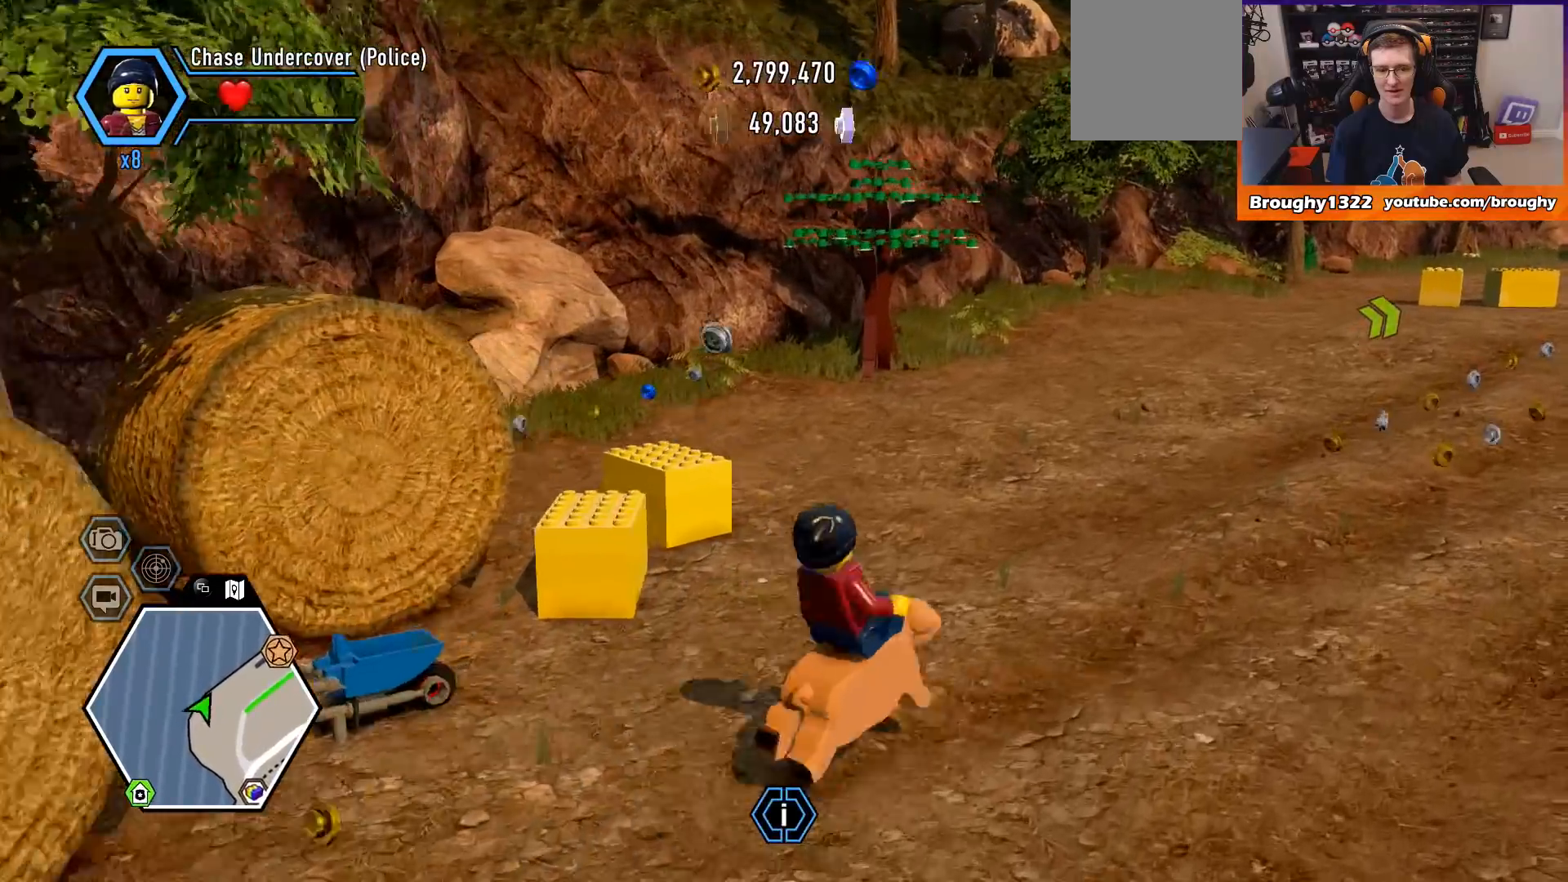
{"buttons": [], "left_stick": "up-right", "right_stick": "right", "events": [[433, "right_stick", "right"]]}
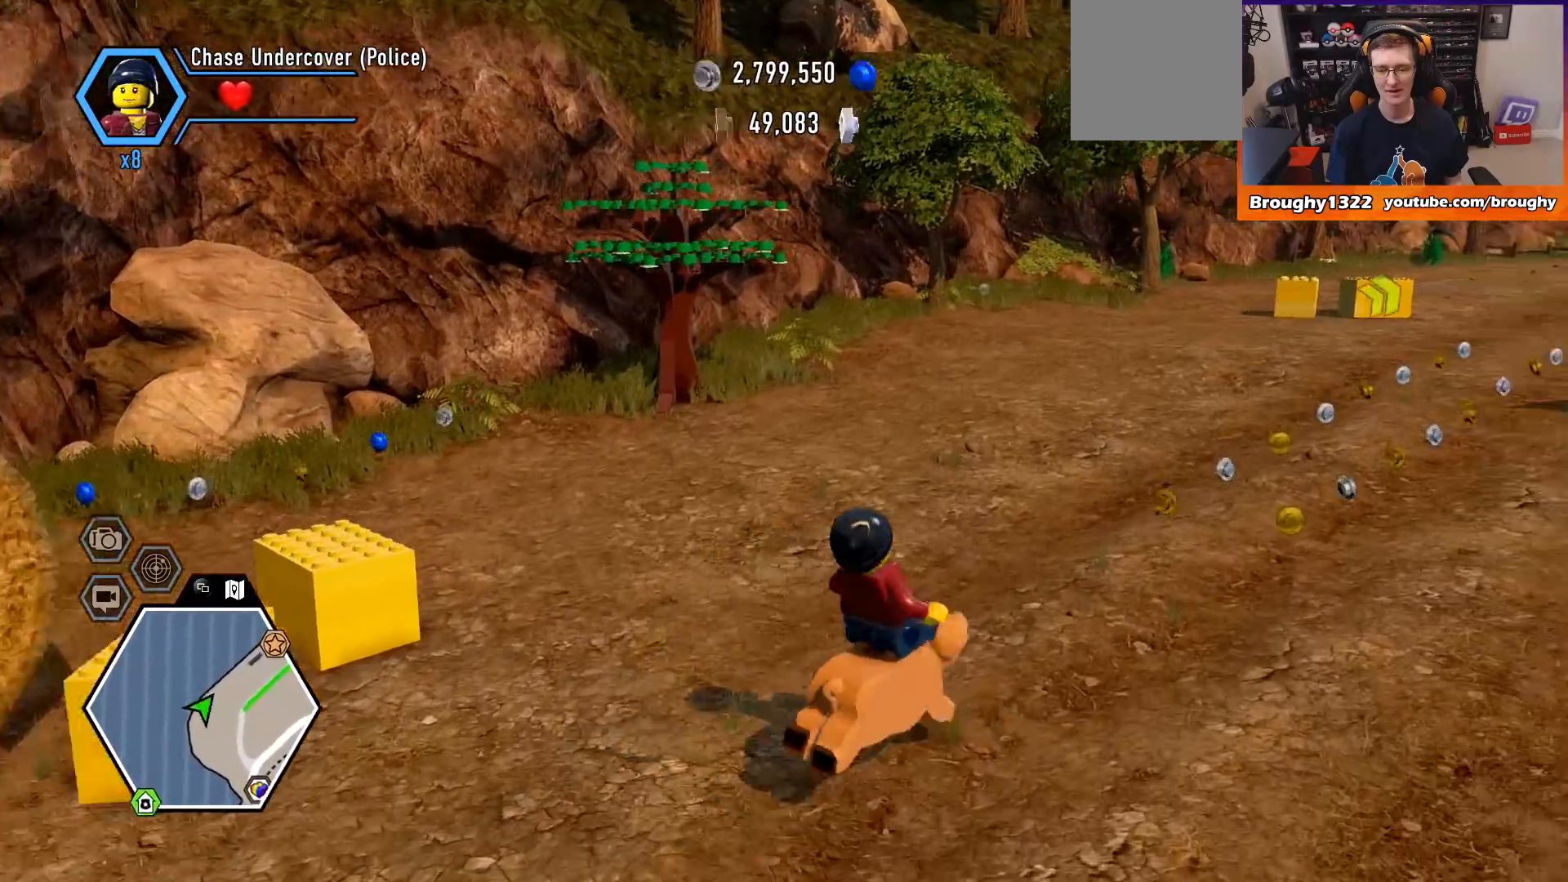
{"buttons": [], "left_stick": "up", "right_stick": "right", "events": [[367, "left_stick", "up"]]}
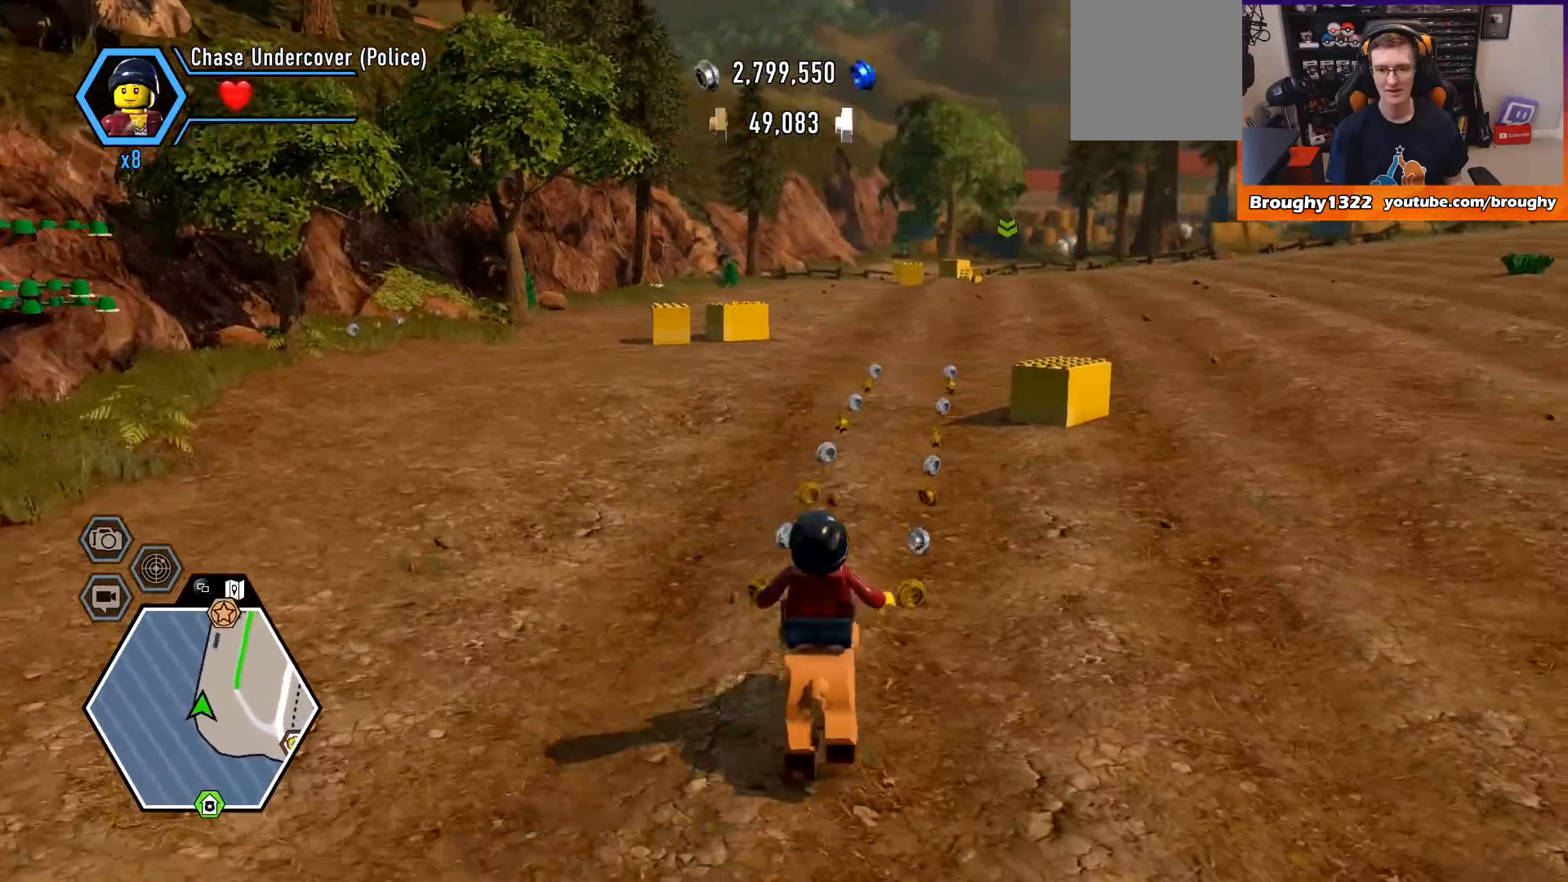
{"buttons": [], "left_stick": "up", "right_stick": "center", "events": [[100, "right_stick", "center"]]}
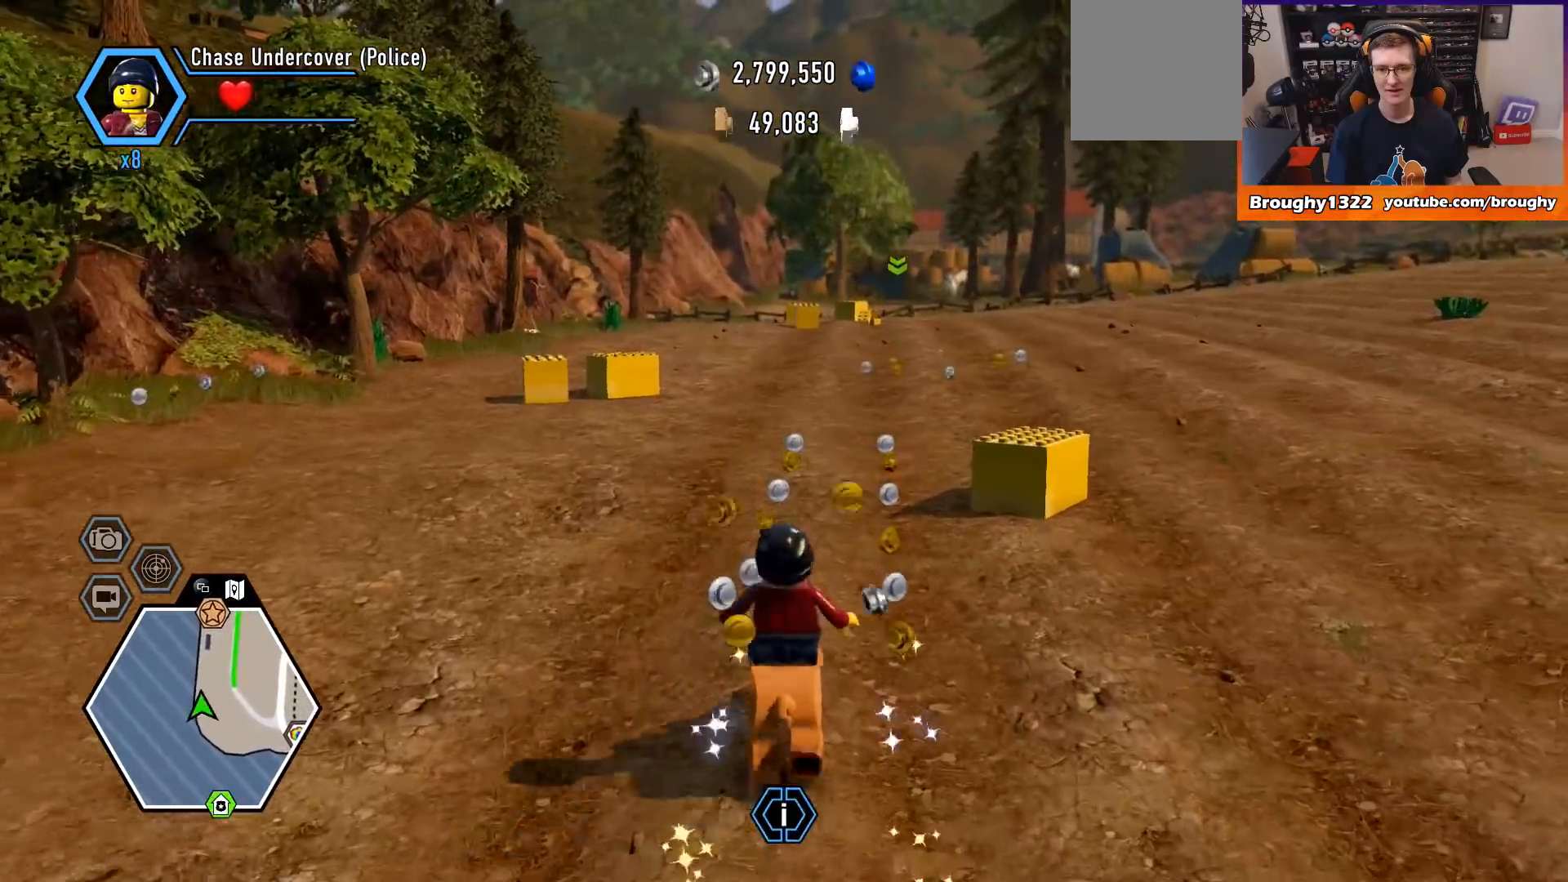
{"buttons": [], "left_stick": "up", "right_stick": "center", "events": []}
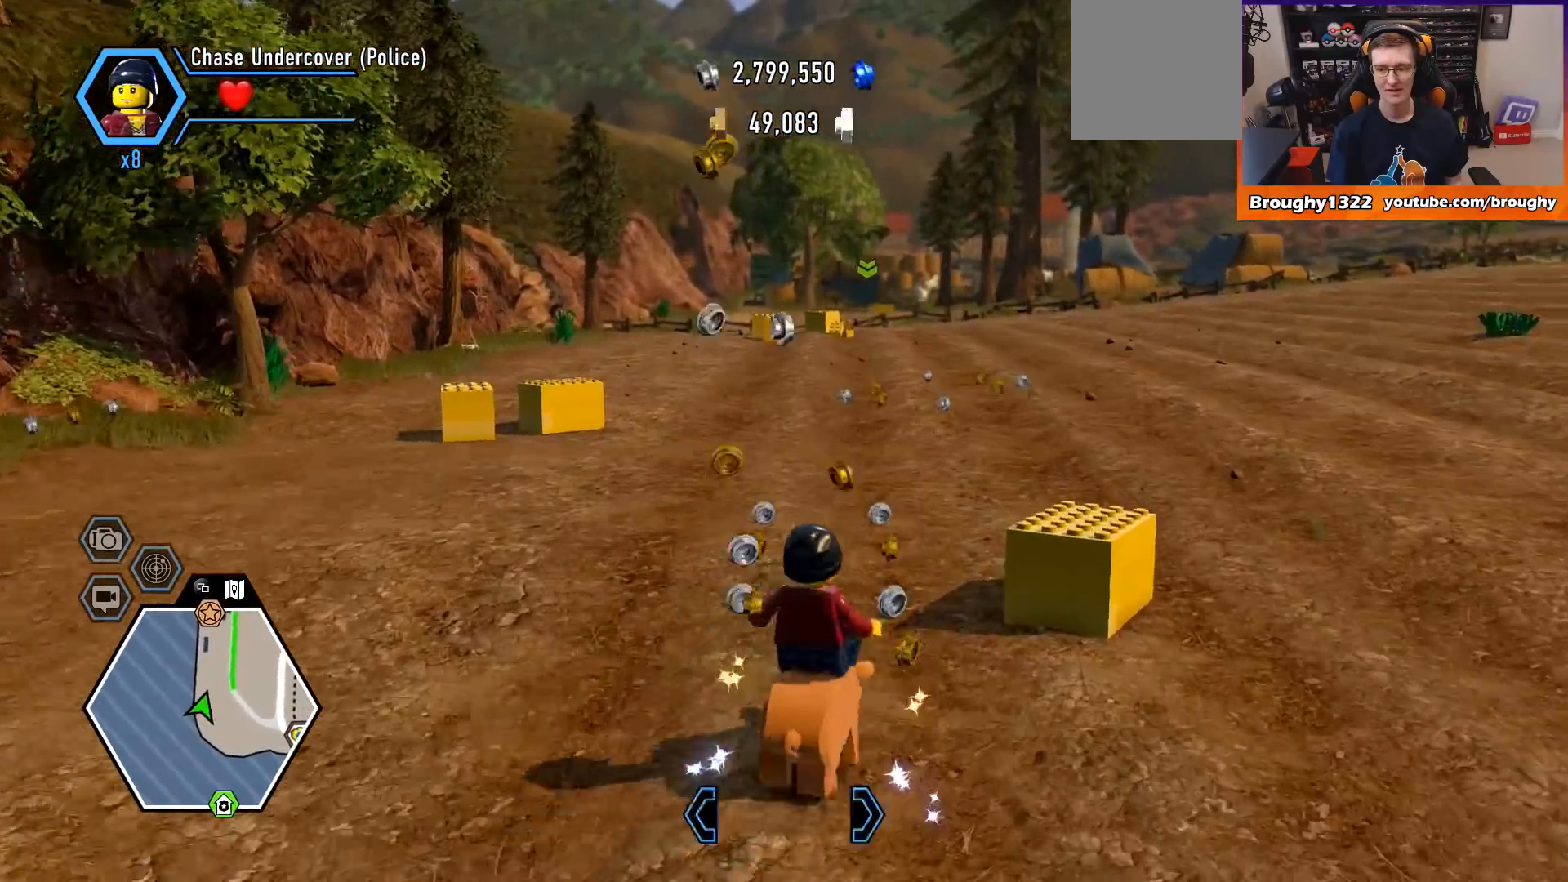
{"buttons": [], "left_stick": "up", "right_stick": "center", "events": []}
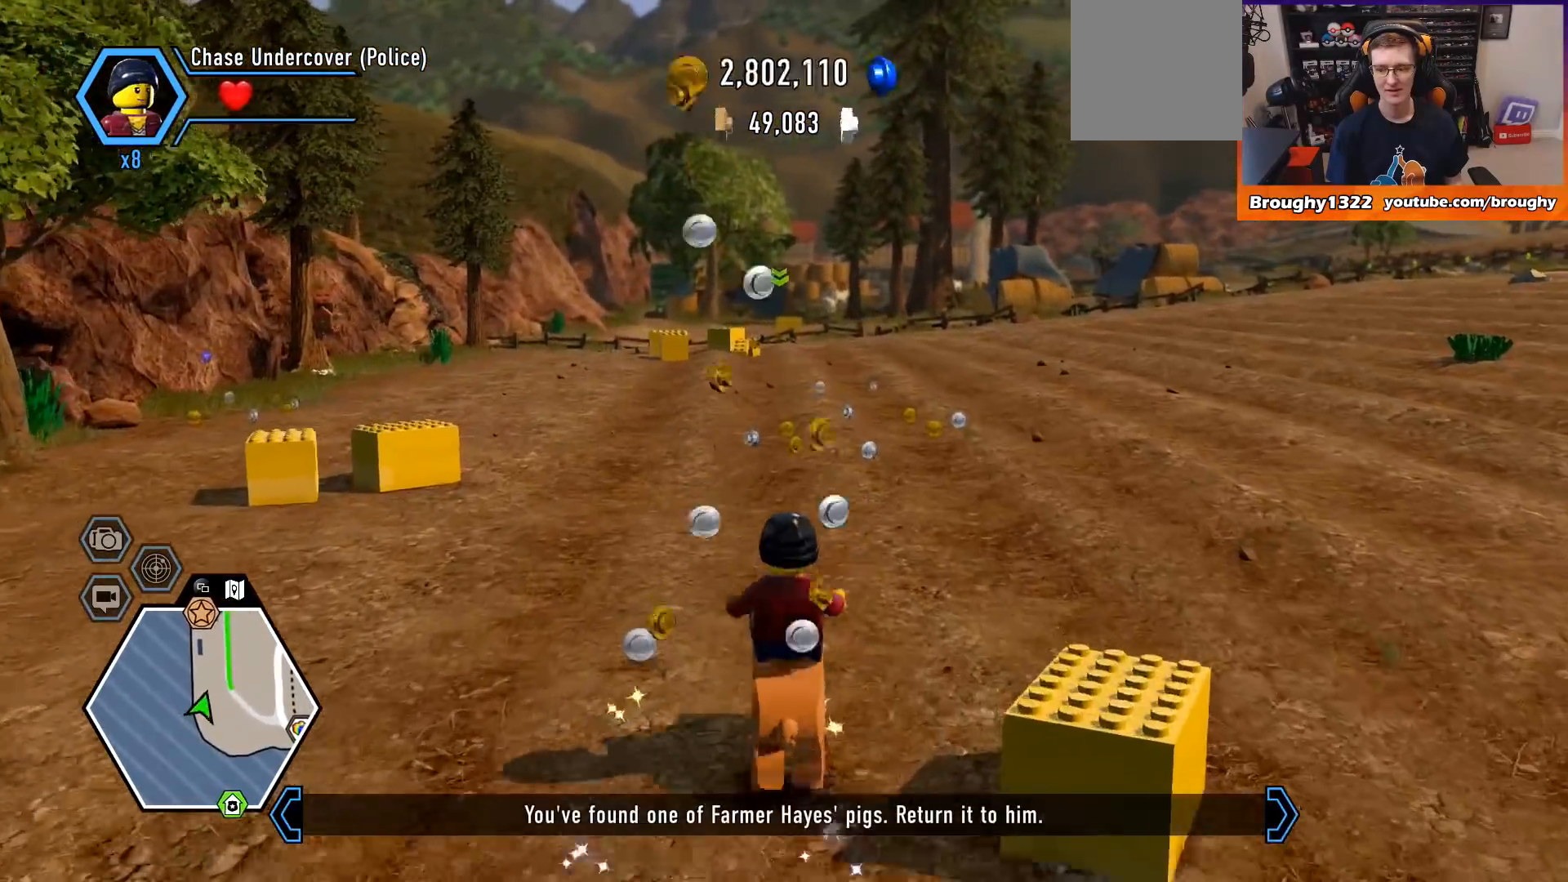
{"buttons": [], "left_stick": "up", "right_stick": "center", "events": []}
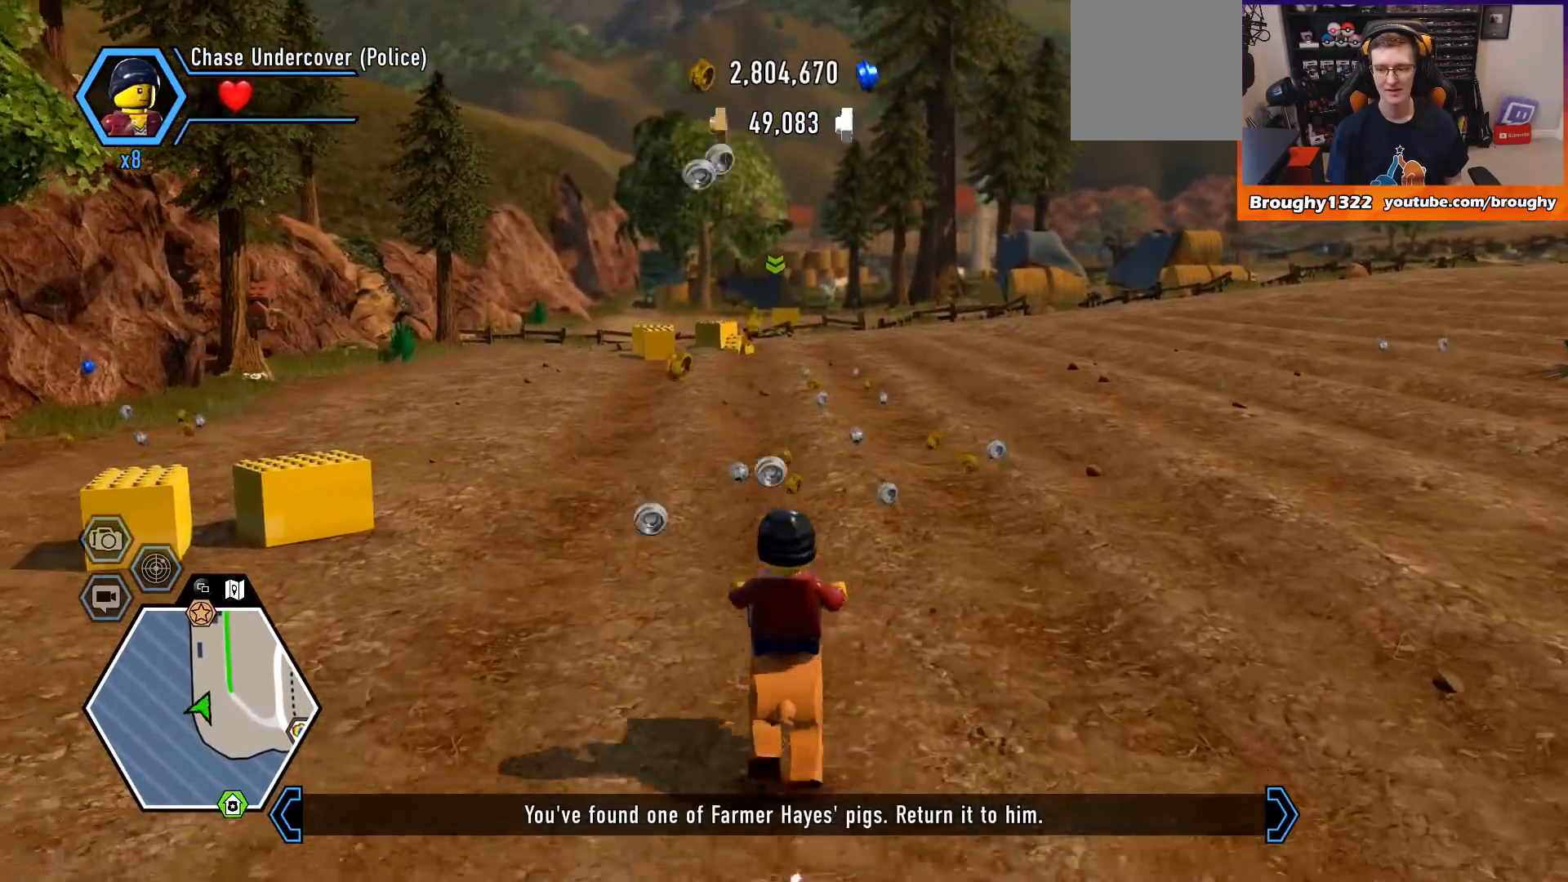
{"buttons": [], "left_stick": "up", "right_stick": "center", "events": []}
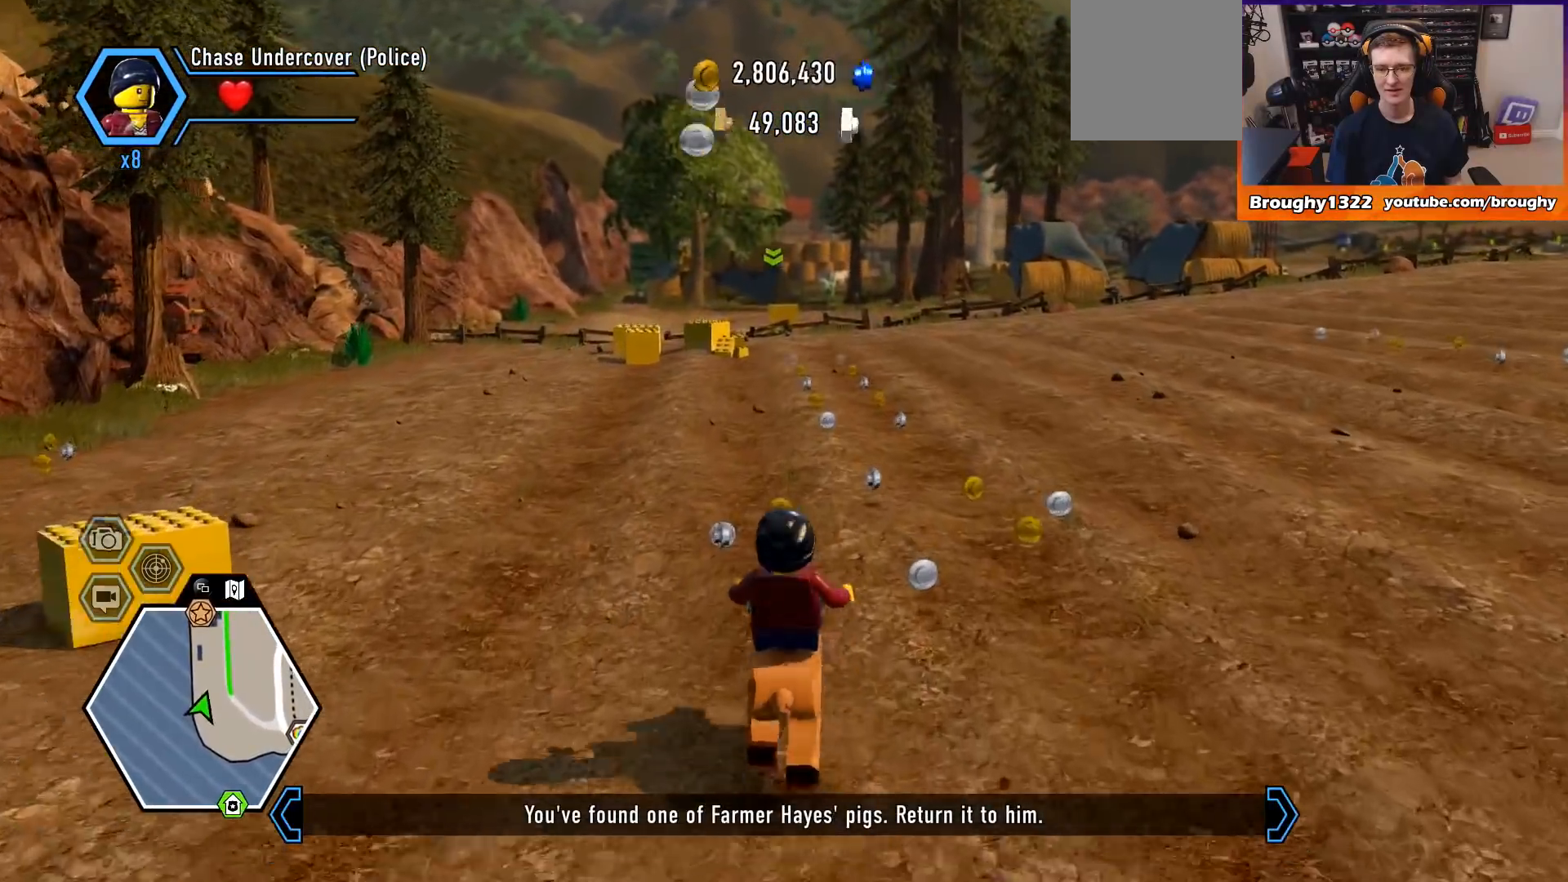
{"buttons": [], "left_stick": "up", "right_stick": "center", "events": []}